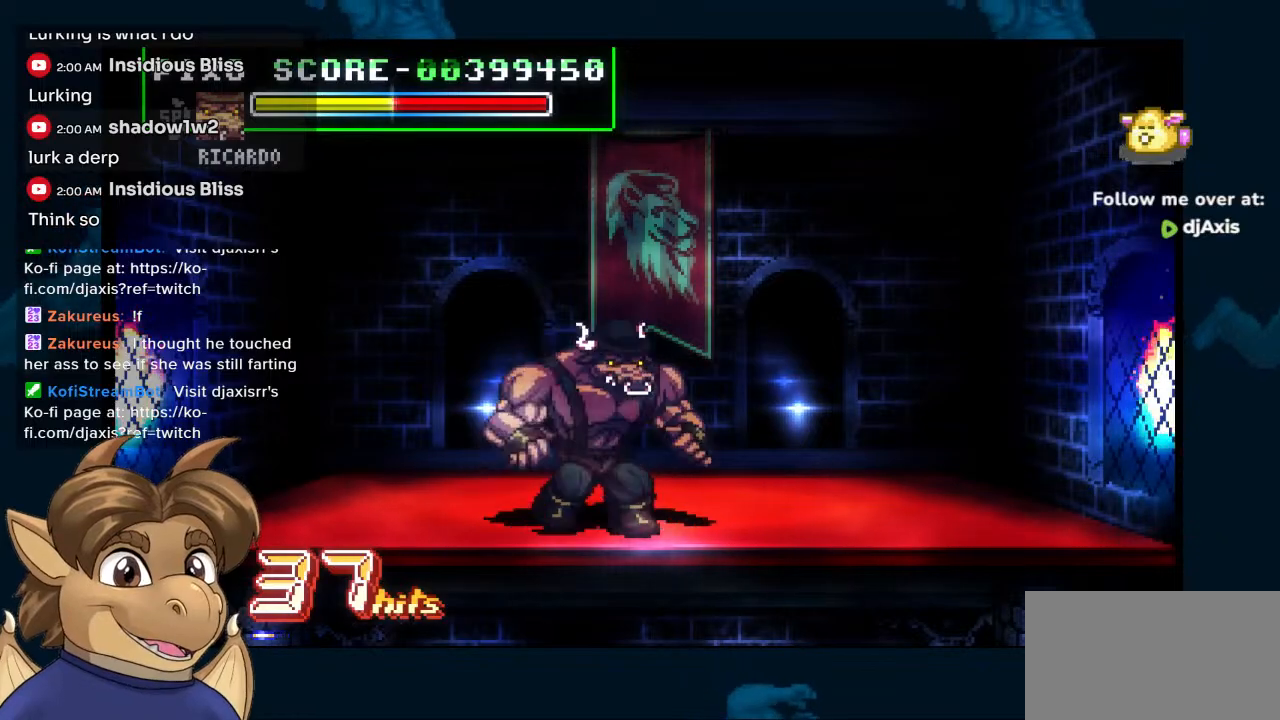
Gameplay with a controller (Nintendo layout); each line is a JSON object with the inputs held at the frame after it. "events" lists button and stick changes between this image and that frame as [ms after this image, input, new state], when the widget could be followed in between. Not read: L1 L2 L3 R2 R3 Z.
{"buttons": ["DPAD_RIGHT"], "left_stick": "center", "right_stick": "center", "events": []}
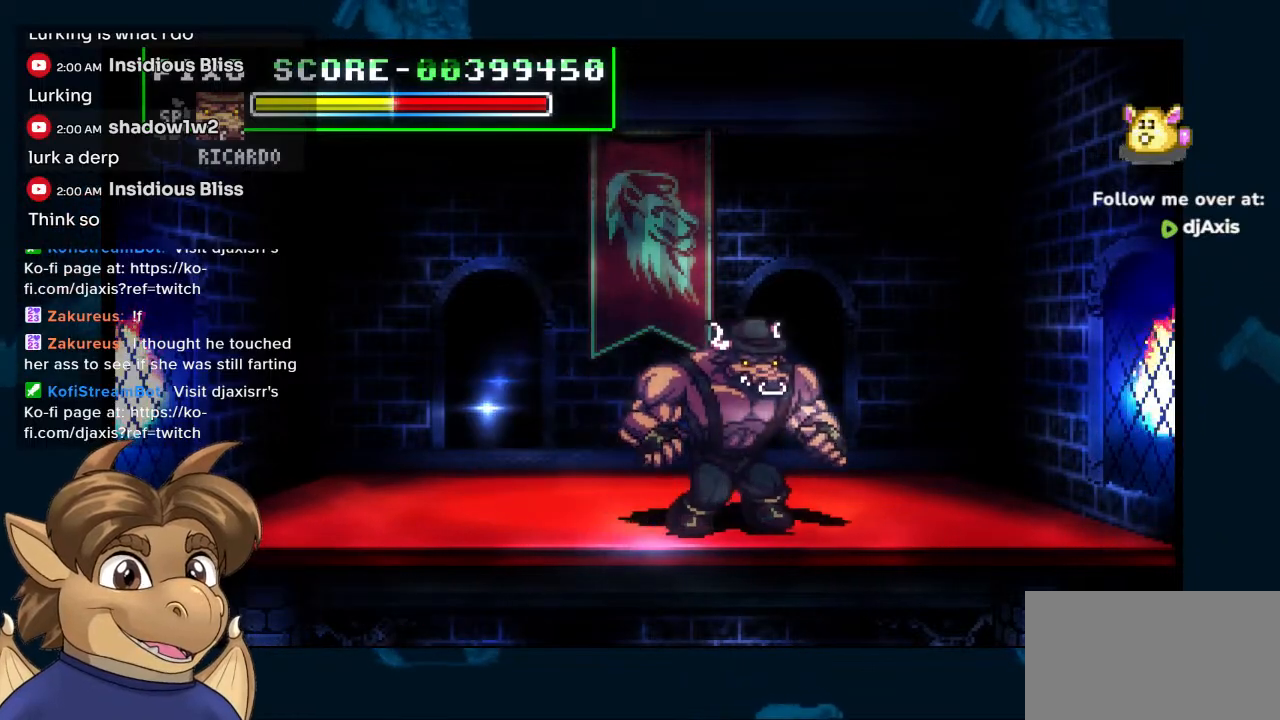
{"buttons": ["DPAD_LEFT"], "left_stick": "center", "right_stick": "center", "events": [[50, "DPAD_RIGHT", "up"], [500, "DPAD_LEFT", "down"]]}
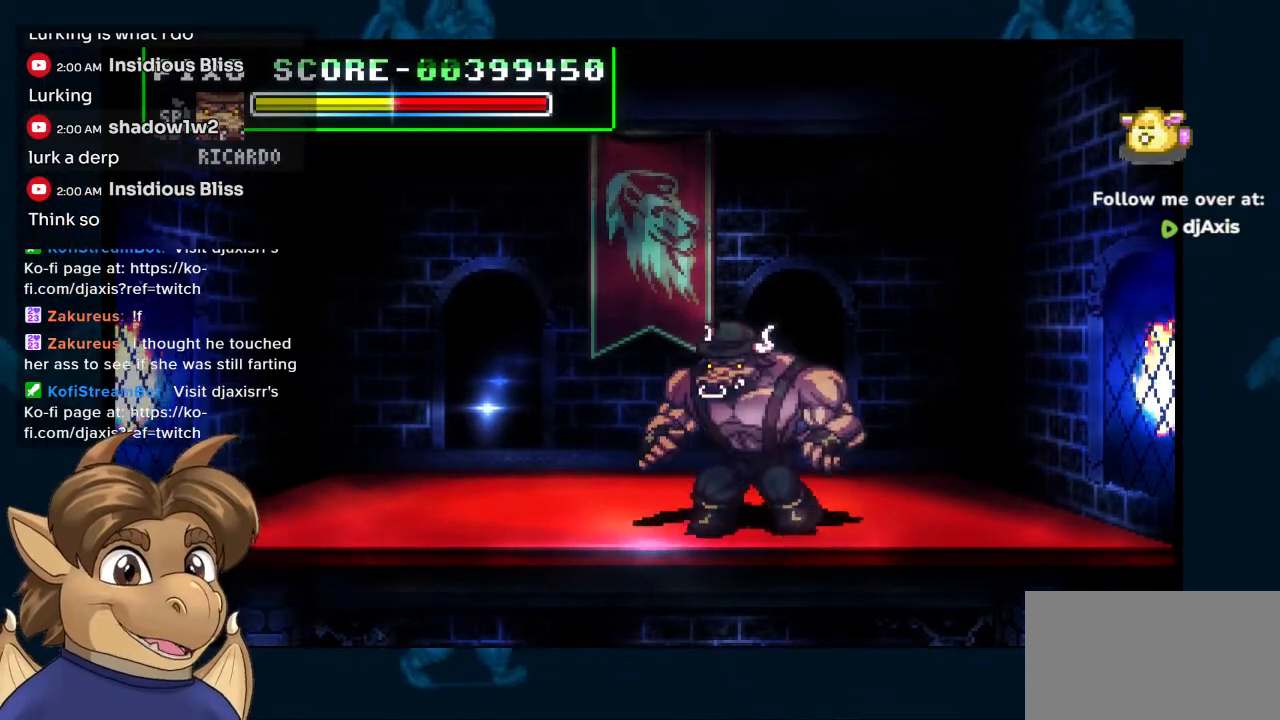
{"buttons": ["DPAD_LEFT"], "left_stick": "center", "right_stick": "center", "events": []}
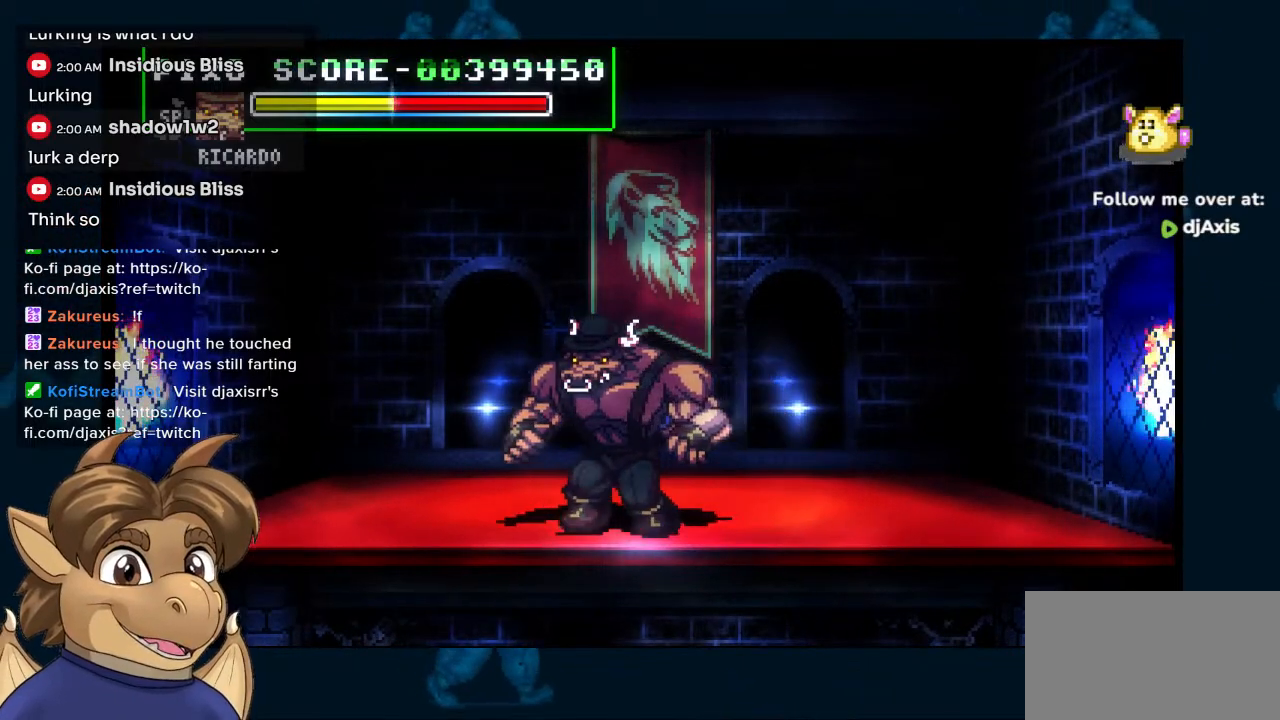
{"buttons": [], "left_stick": "center", "right_stick": "center", "events": [[17, "DPAD_LEFT", "up"]]}
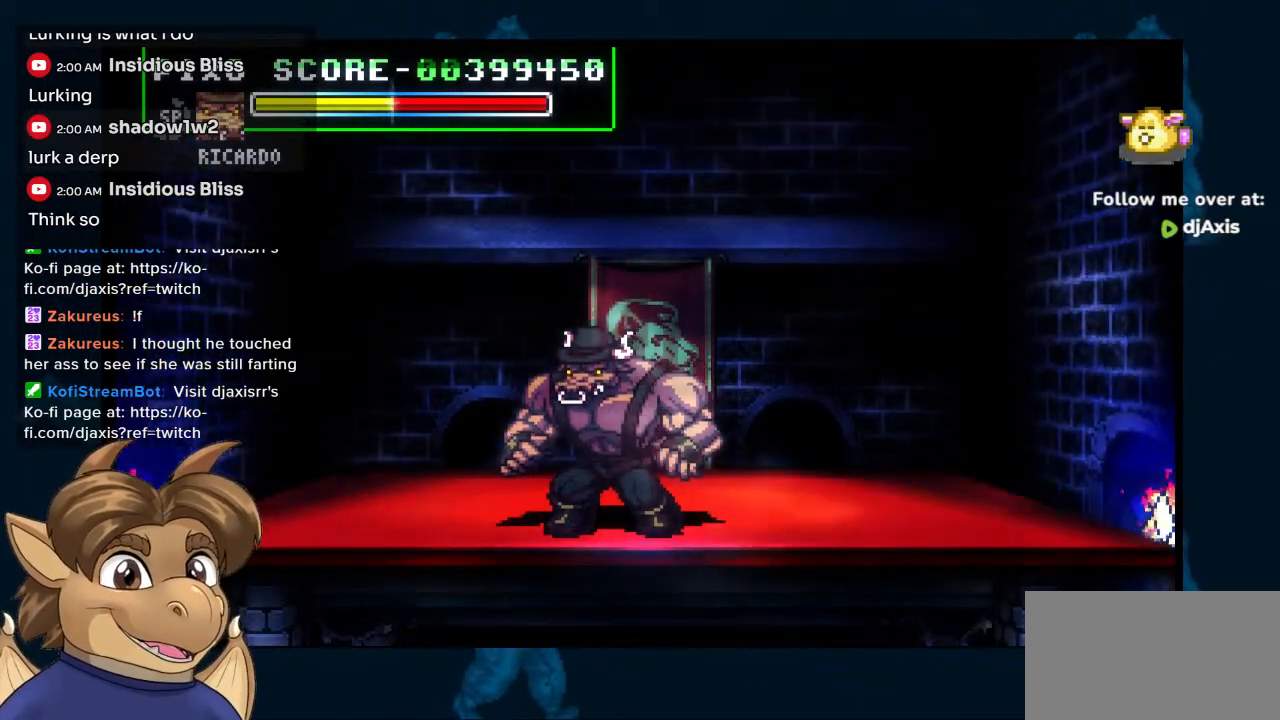
{"buttons": [], "left_stick": "center", "right_stick": "center", "events": []}
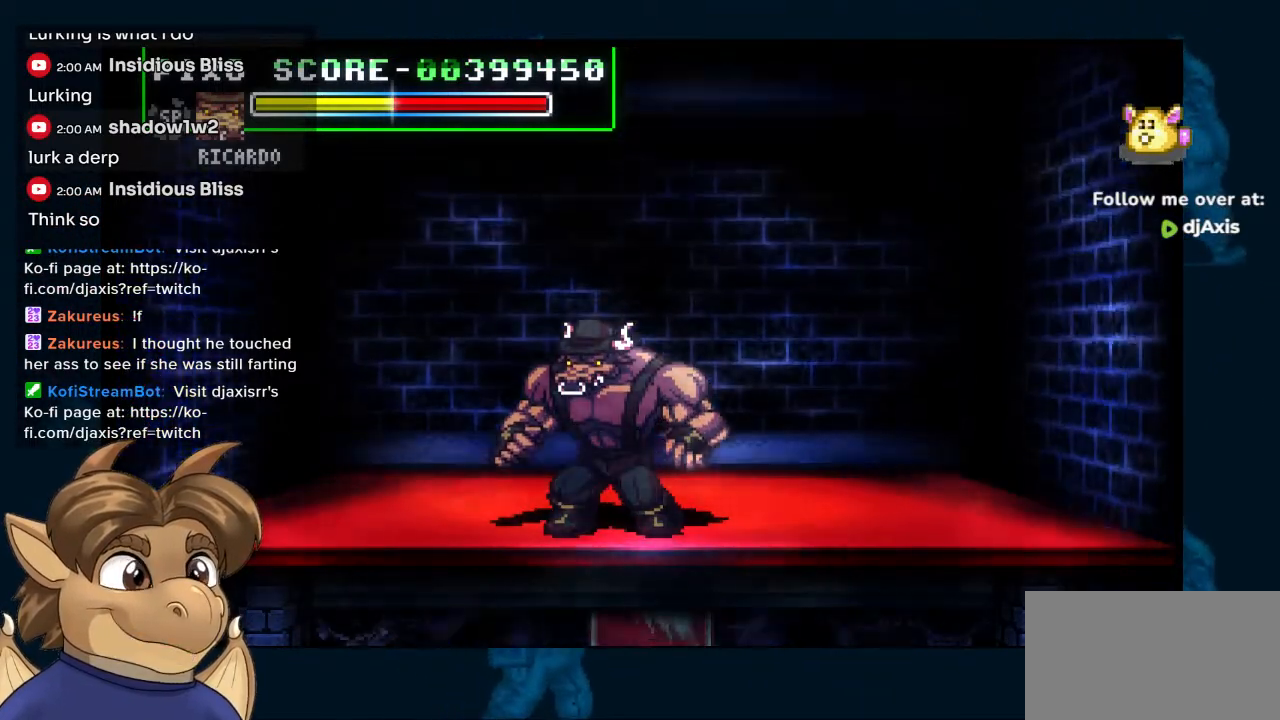
{"buttons": [], "left_stick": "center", "right_stick": "center", "events": []}
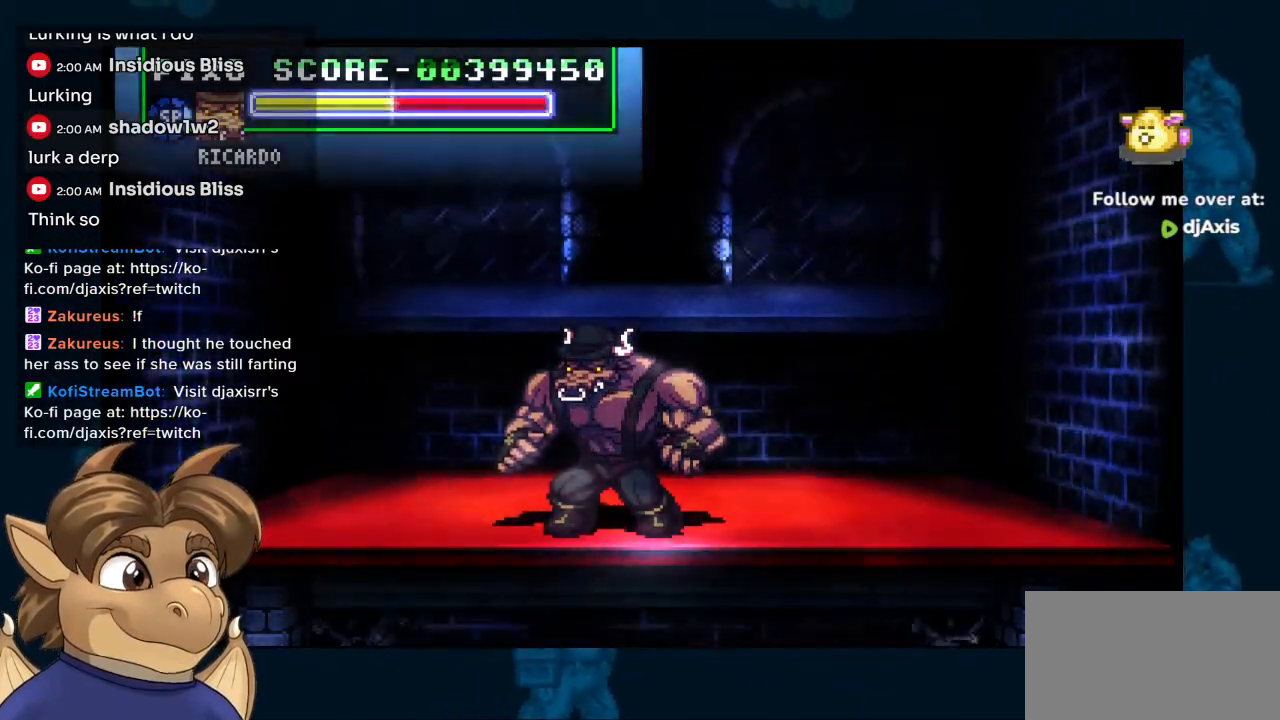
{"buttons": [], "left_stick": "center", "right_stick": "center", "events": [[233, "DPAD_RIGHT", "down"], [367, "DPAD_RIGHT", "up"]]}
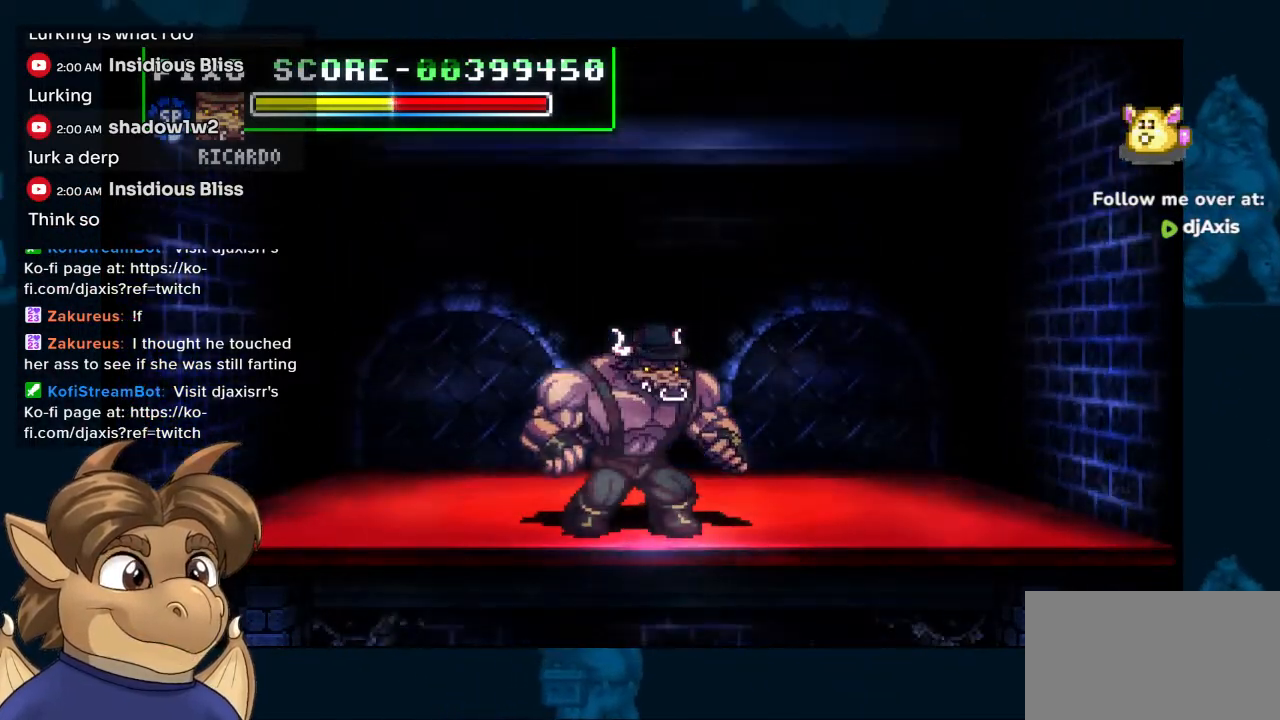
{"buttons": ["DPAD_LEFT"], "left_stick": "center", "right_stick": "center", "events": [[167, "DPAD_LEFT", "down"]]}
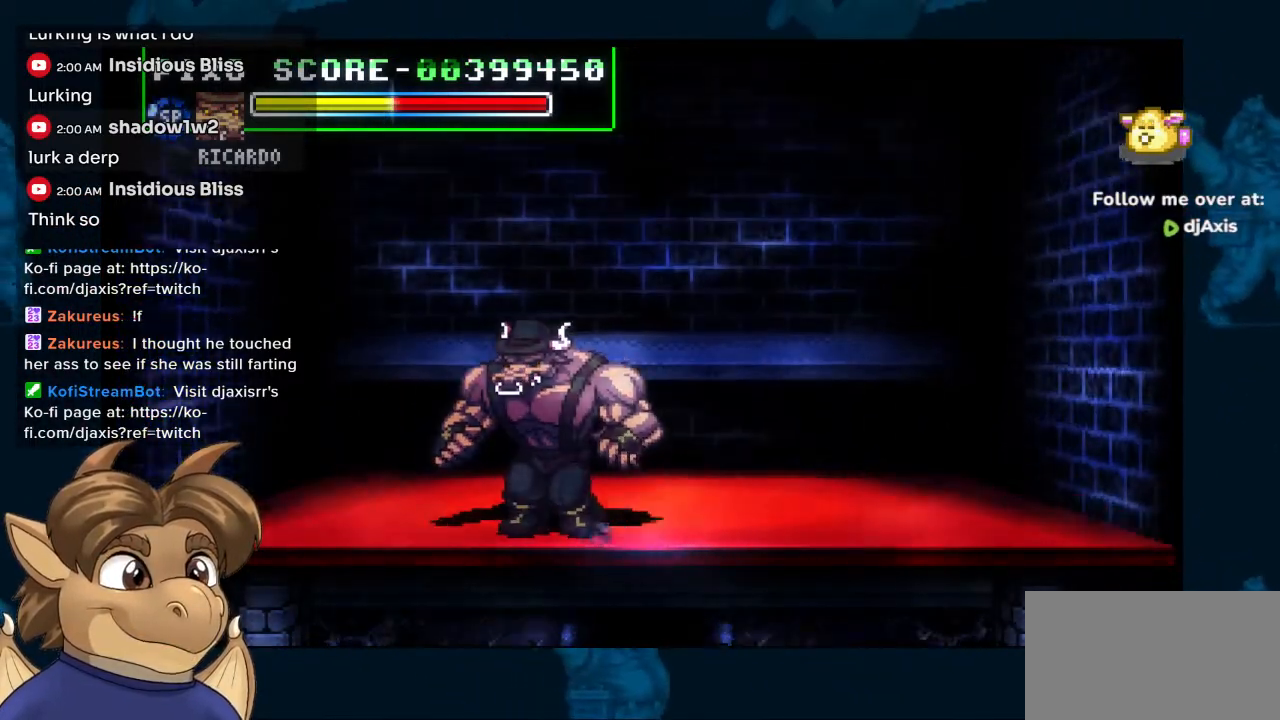
{"buttons": [], "left_stick": "center", "right_stick": "center", "events": [[283, "DPAD_LEFT", "up"]]}
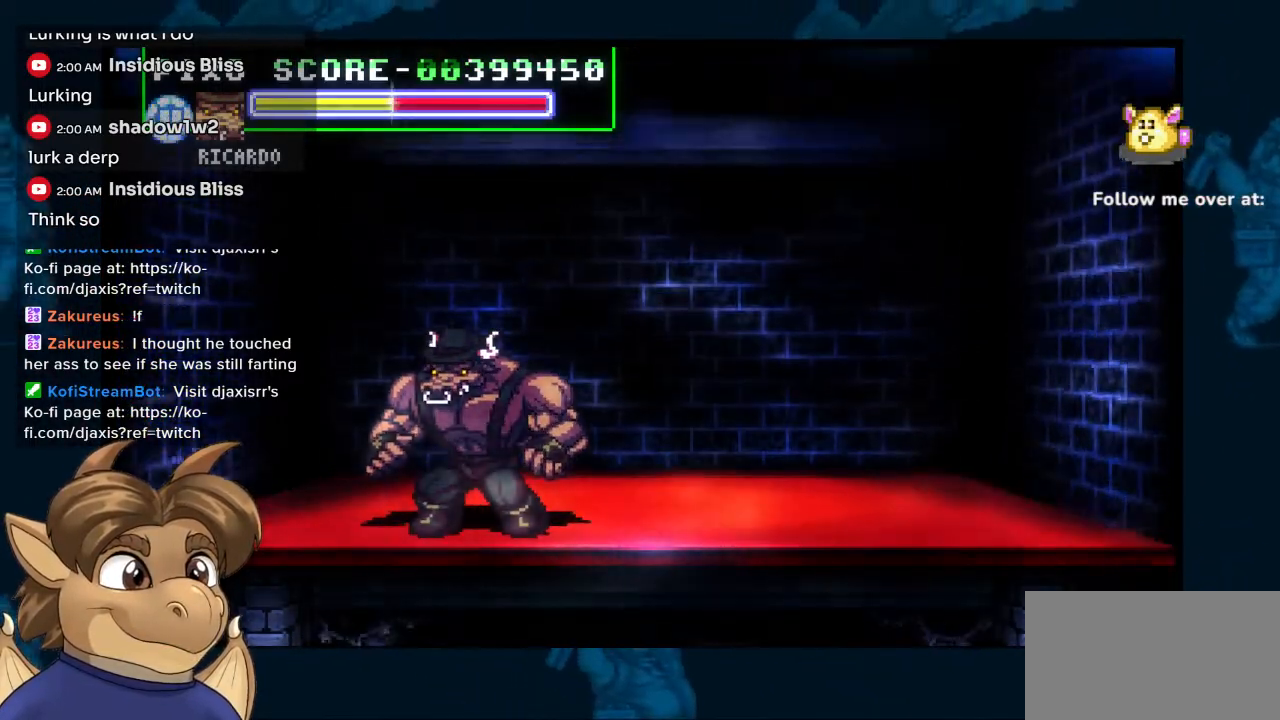
{"buttons": ["DPAD_RIGHT"], "left_stick": "center", "right_stick": "center", "events": [[50, "DPAD_RIGHT", "down"]]}
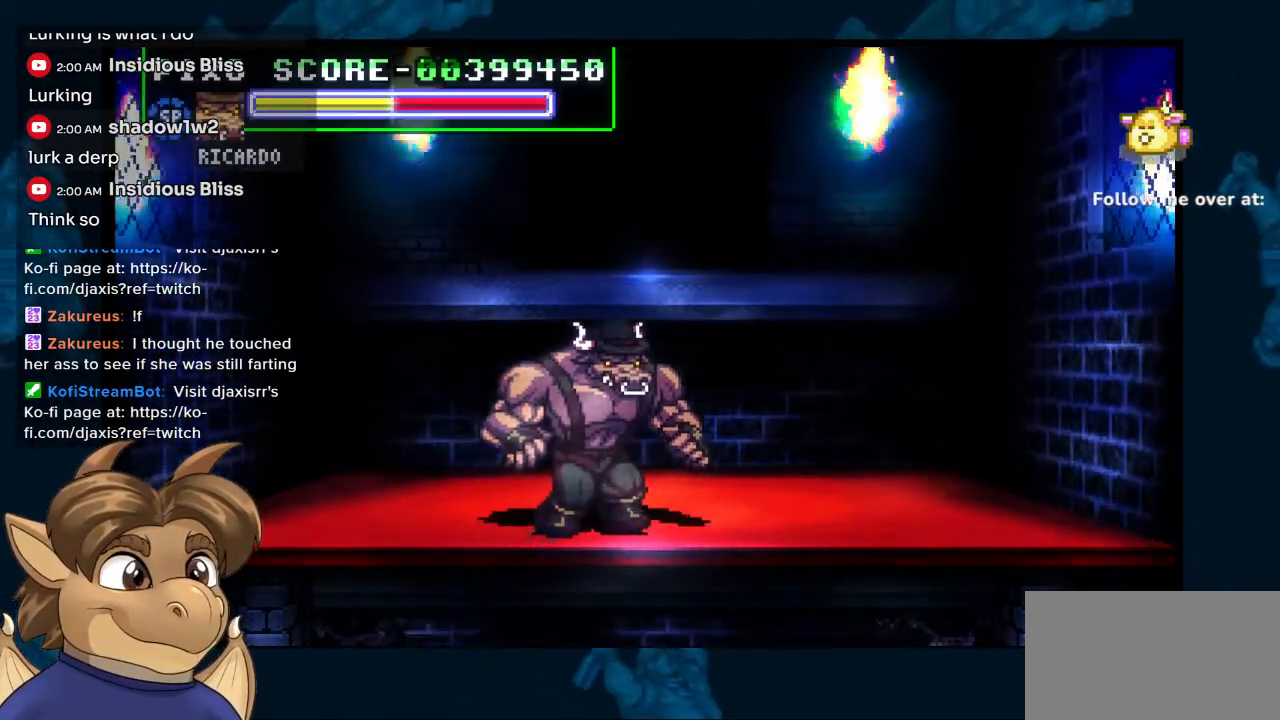
{"buttons": [], "left_stick": "center", "right_stick": "center", "events": [[300, "DPAD_RIGHT", "up"]]}
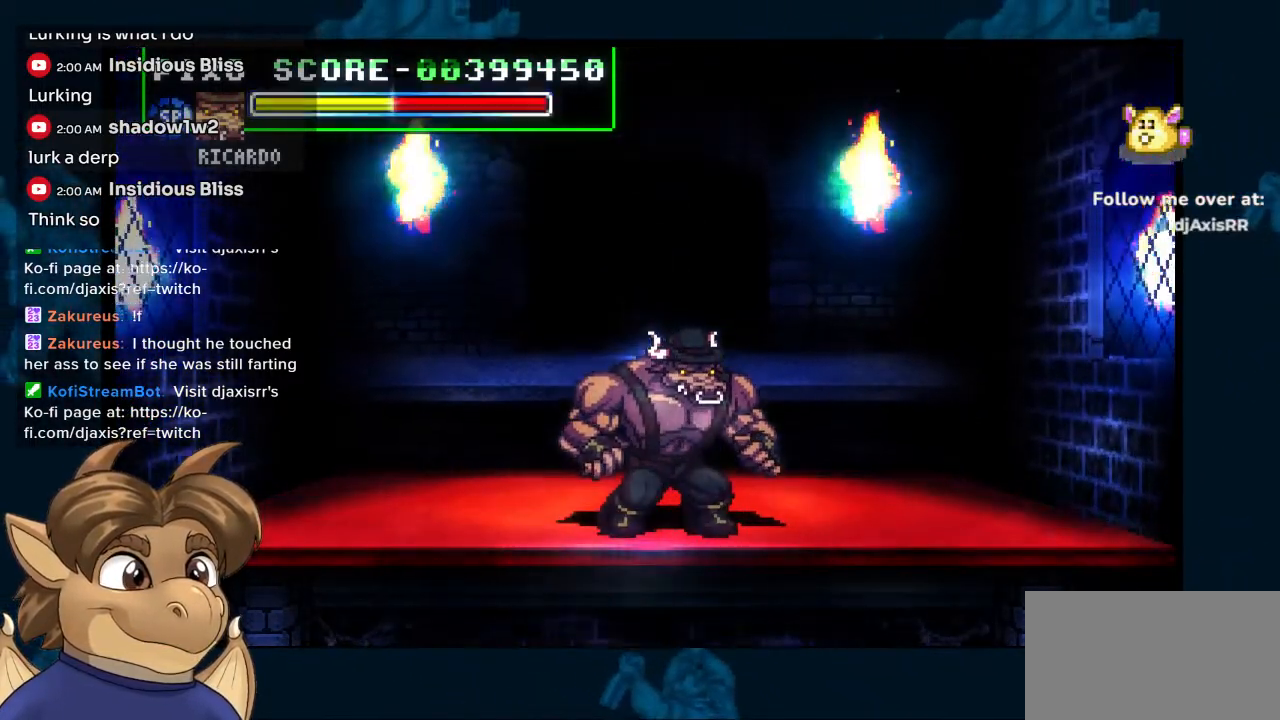
{"buttons": ["DPAD_LEFT"], "left_stick": "center", "right_stick": "center", "events": [[200, "DPAD_LEFT", "down"]]}
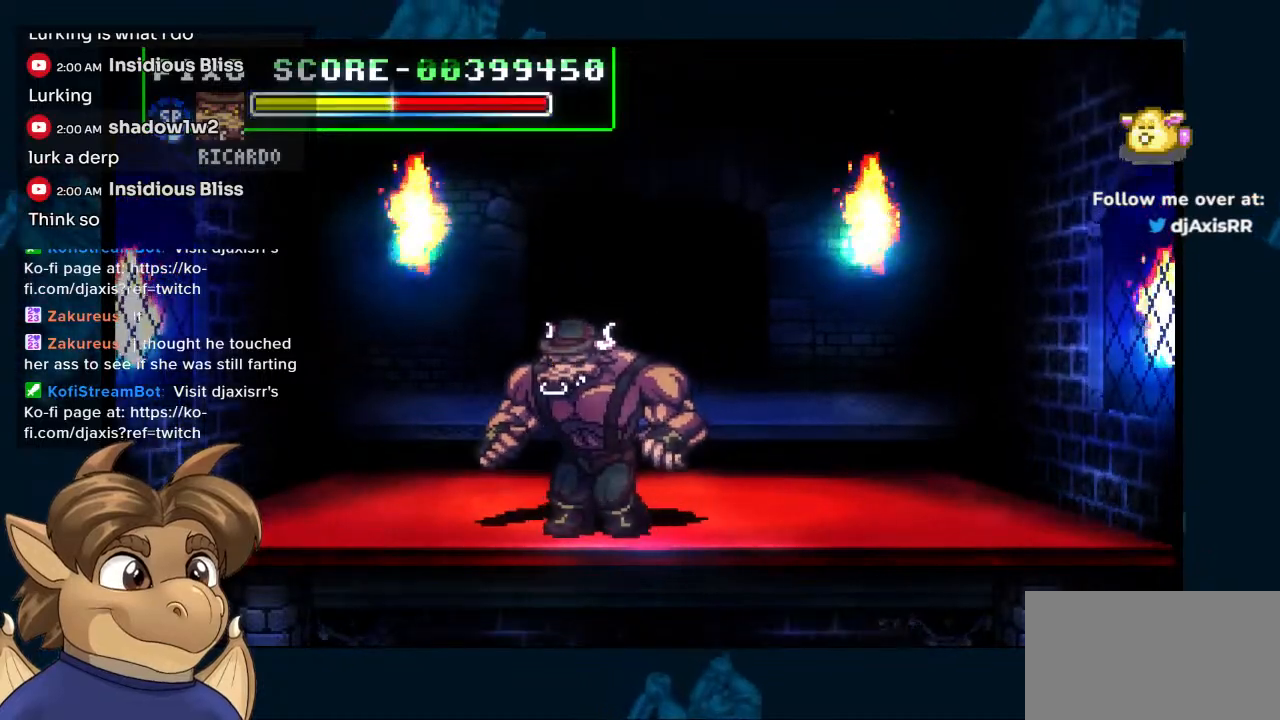
{"buttons": [], "left_stick": "center", "right_stick": "center", "events": [[117, "DPAD_LEFT", "up"]]}
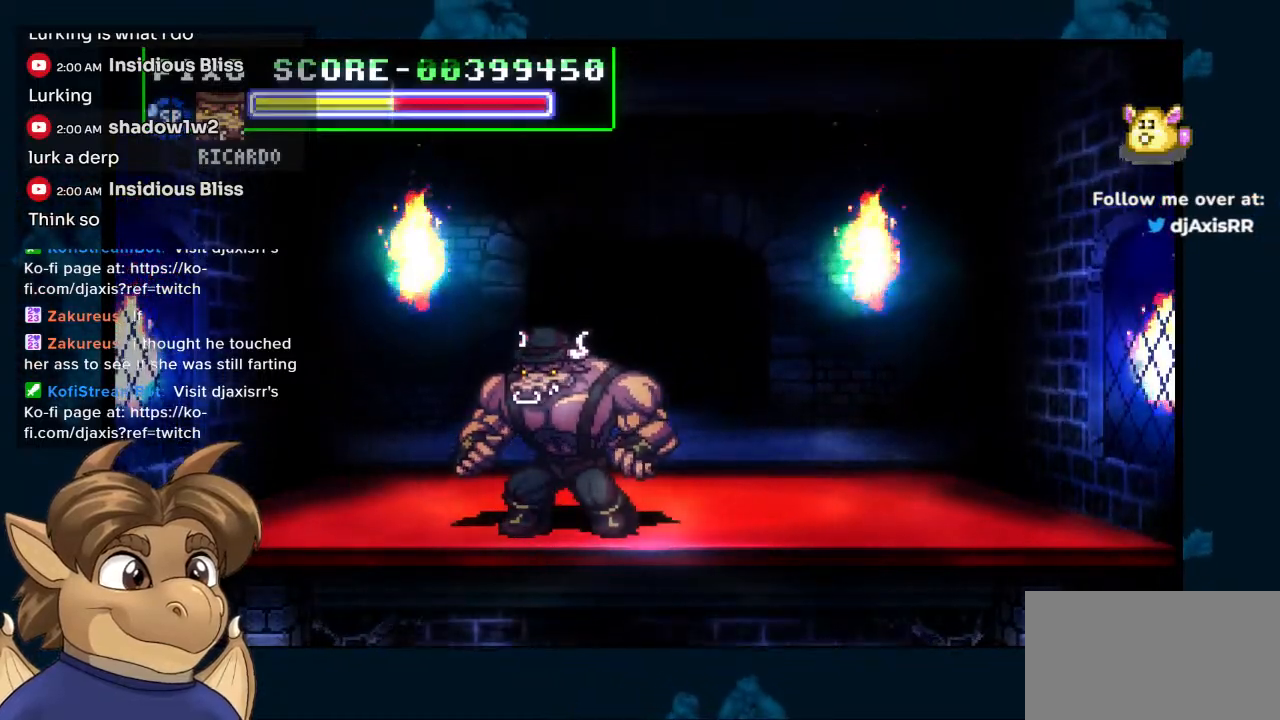
{"buttons": [], "left_stick": "center", "right_stick": "center", "events": []}
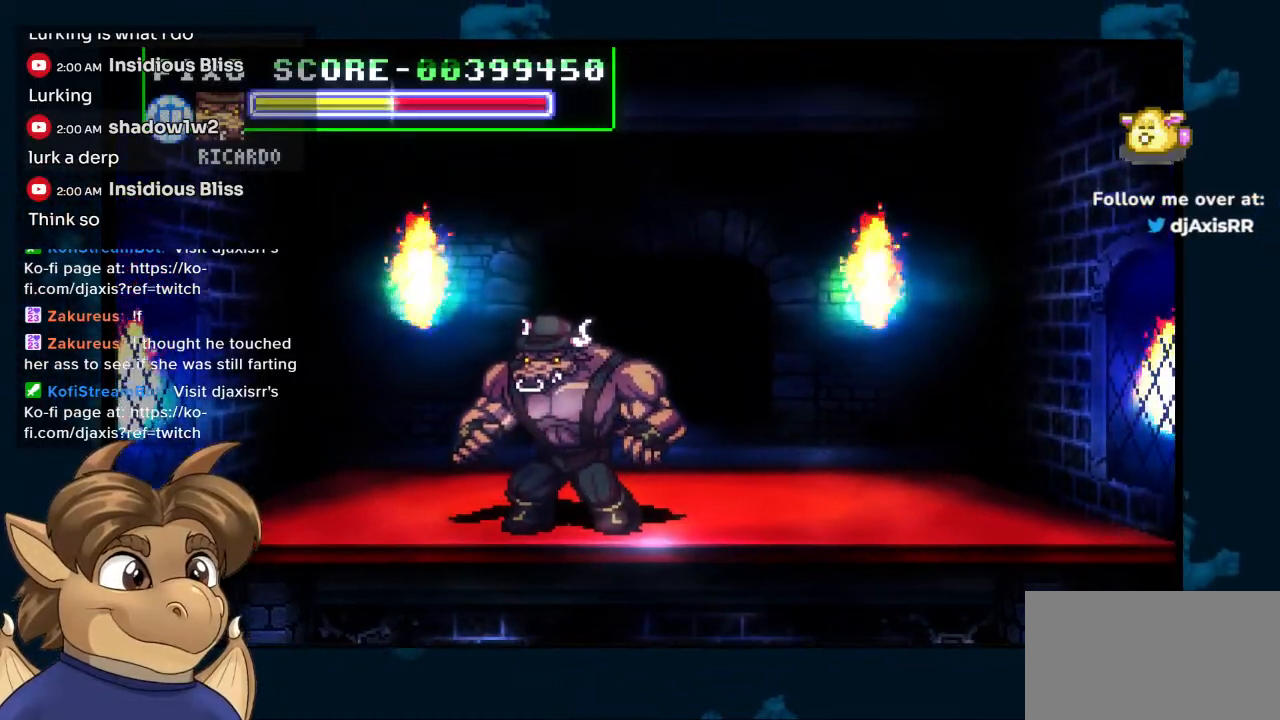
{"buttons": ["DPAD_UP"], "left_stick": "center", "right_stick": "center", "events": [[67, "DPAD_UP", "down"]]}
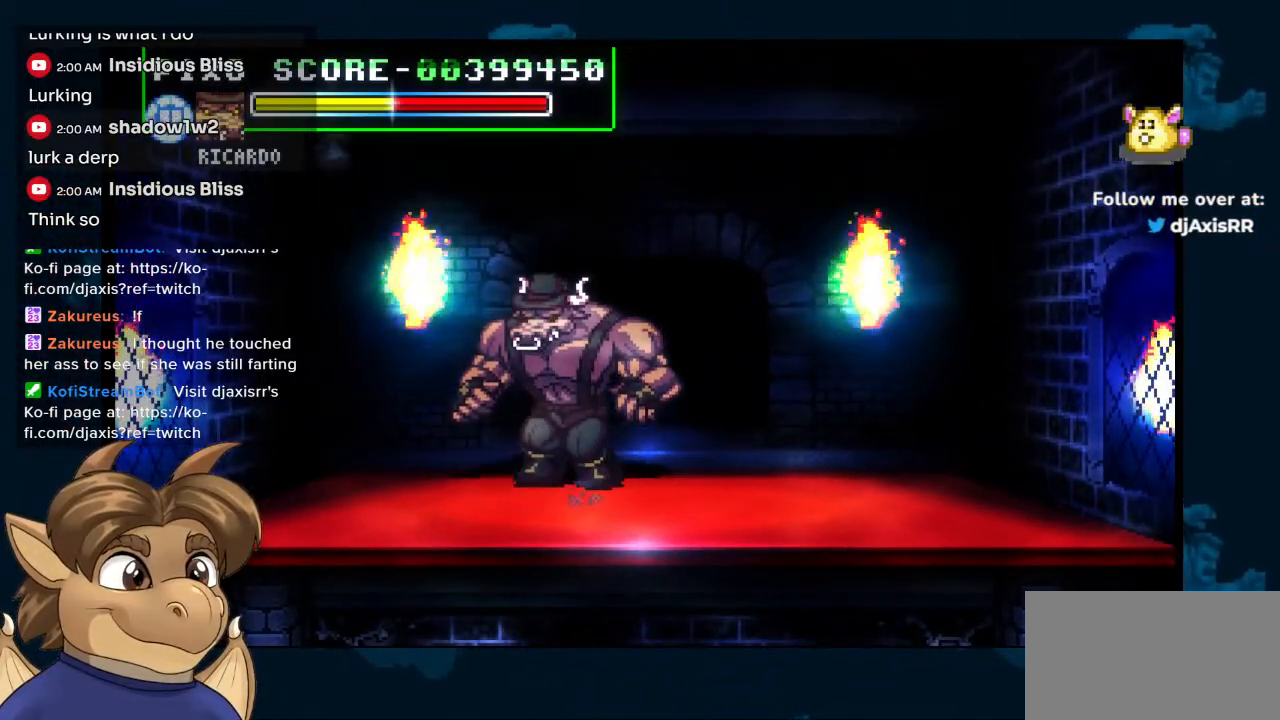
{"buttons": ["DPAD_LEFT"], "left_stick": "center", "right_stick": "center", "events": [[233, "DPAD_LEFT", "down"], [317, "DPAD_LEFT", "up"], [417, "DPAD_LEFT", "down"], [417, "DPAD_UP", "up"]]}
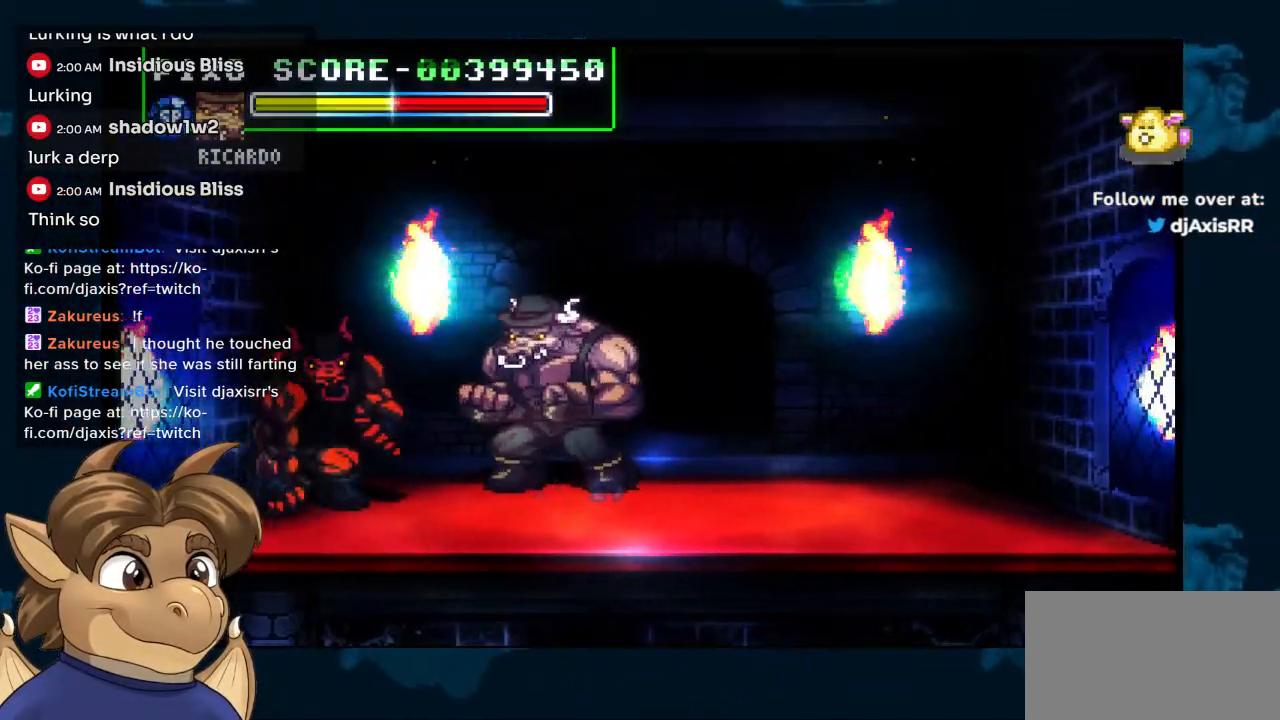
{"buttons": ["Y", "DPAD_DOWN"], "left_stick": "center", "right_stick": "center", "events": [[100, "DPAD_DOWN", "down"], [133, "DPAD_DOWN", "up"], [167, "DPAD_DOWN", "down"], [167, "Y", "down"], [183, "DPAD_DOWN", "up"], [267, "DPAD_DOWN", "down"], [300, "DPAD_LEFT", "up"]]}
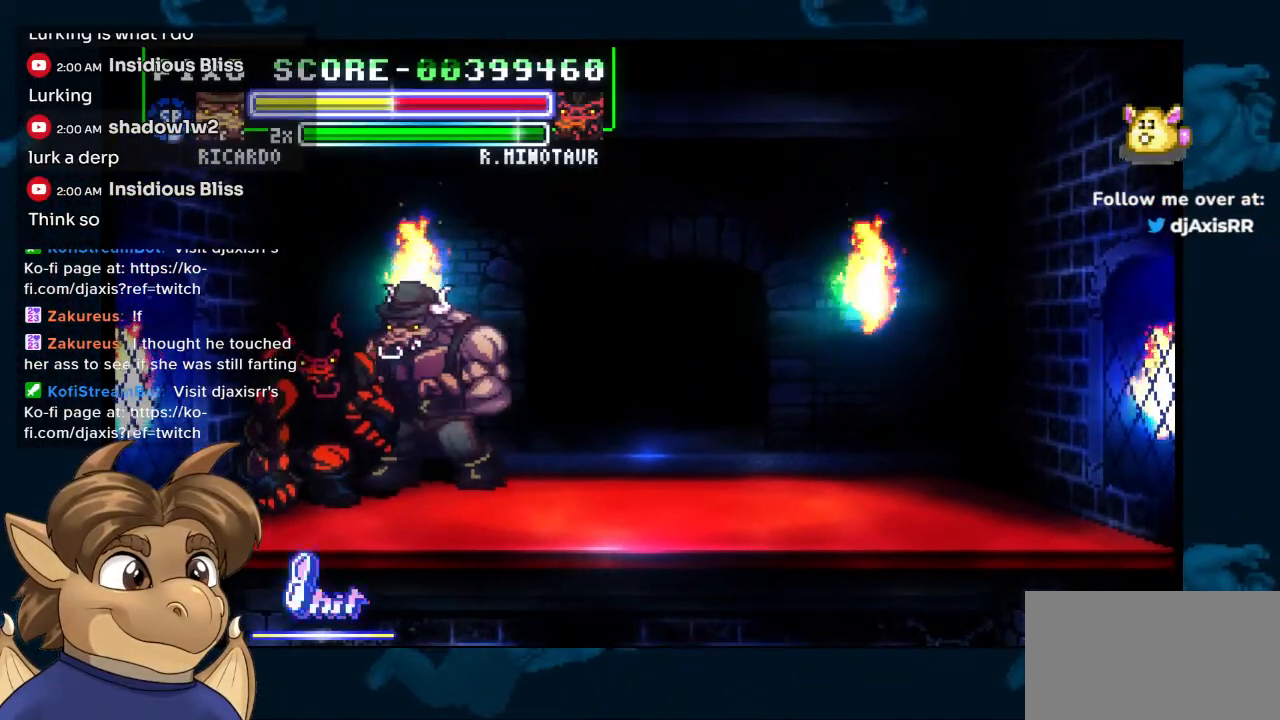
{"buttons": ["Y", "DPAD_DOWN"], "left_stick": "center", "right_stick": "center", "events": []}
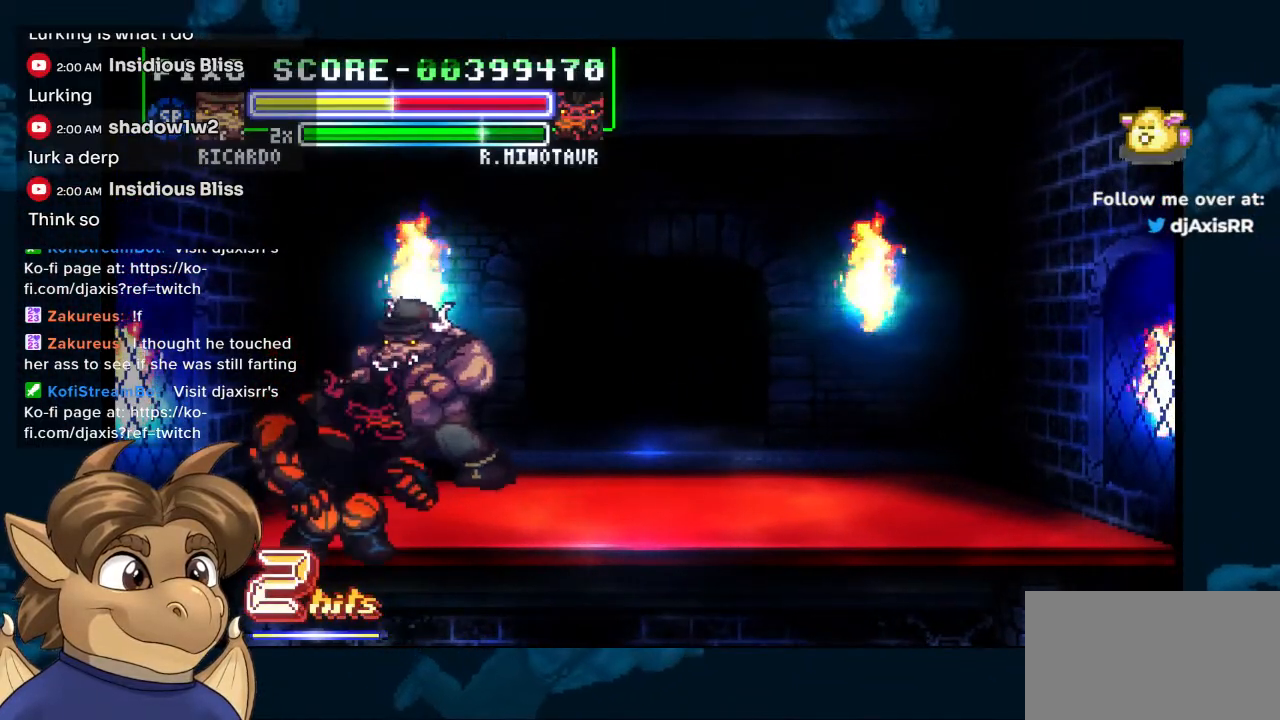
{"buttons": ["DPAD_DOWN", "DPAD_RIGHT"], "left_stick": "center", "right_stick": "center", "events": [[400, "Y", "up"], [483, "DPAD_RIGHT", "down"]]}
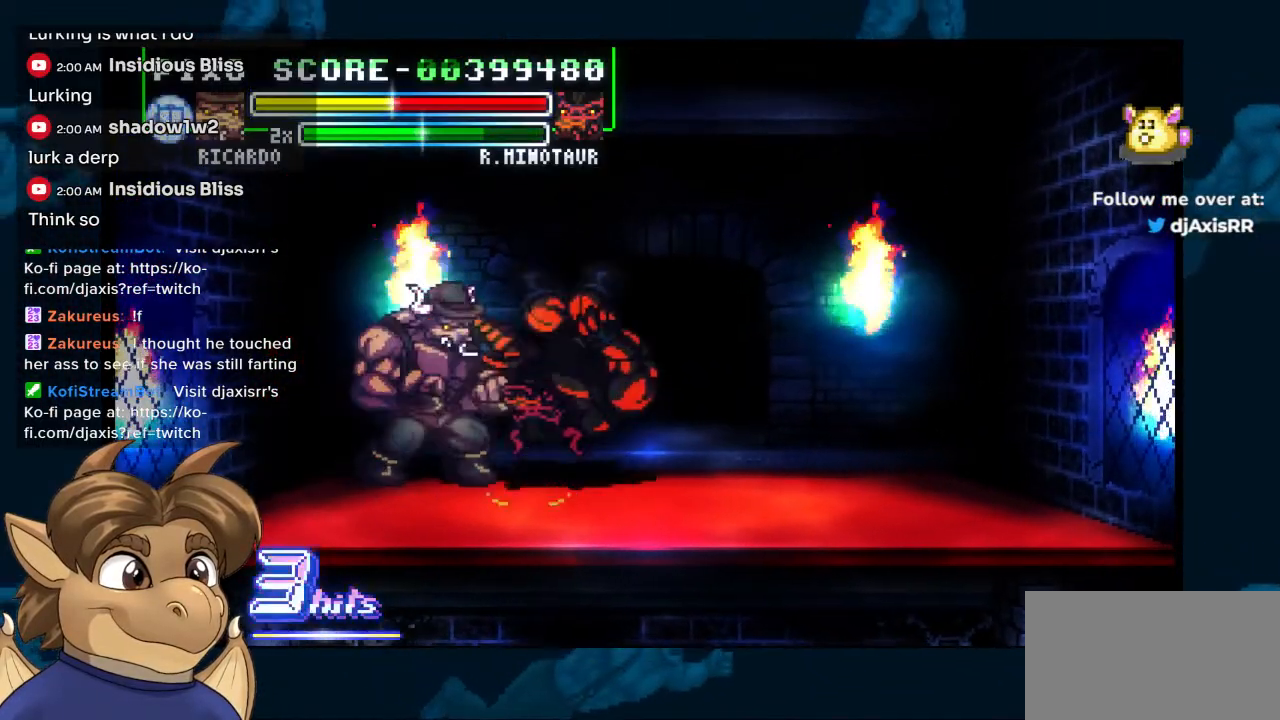
{"buttons": ["DPAD_RIGHT"], "left_stick": "center", "right_stick": "center", "events": [[83, "DPAD_RIGHT", "up"], [117, "DPAD_RIGHT", "down"], [150, "DPAD_DOWN", "up"]]}
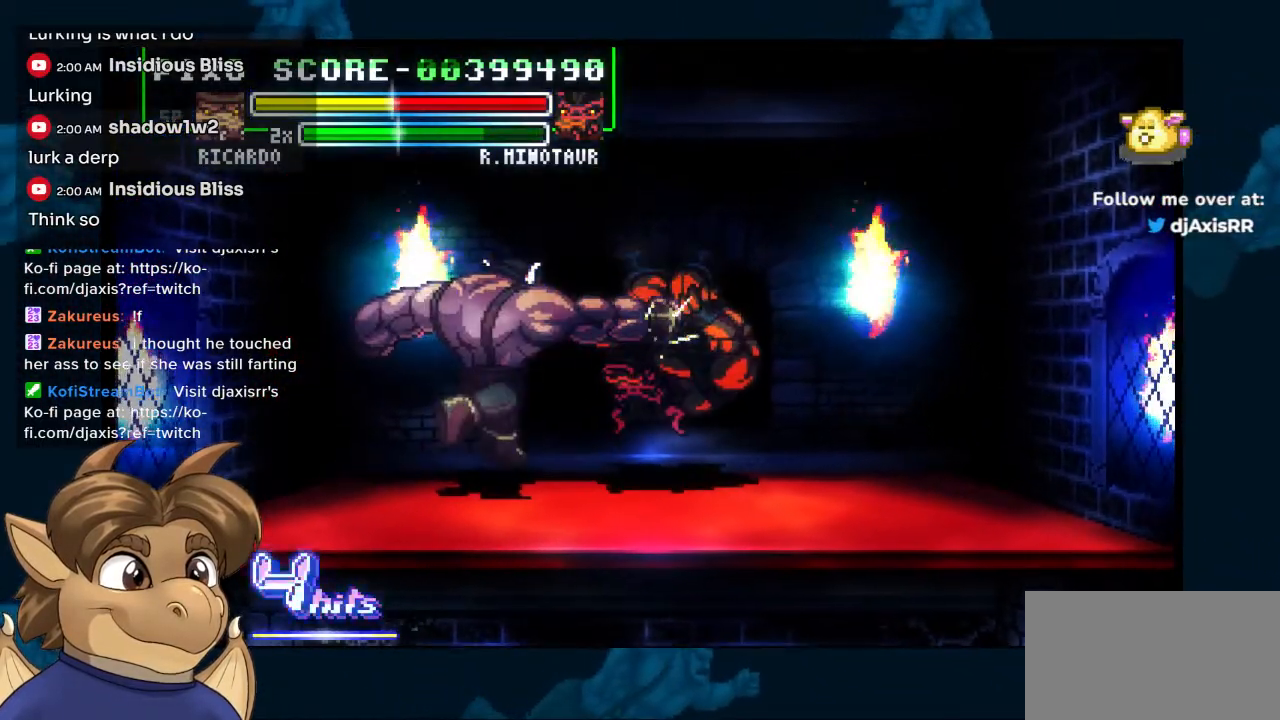
{"buttons": ["DPAD_RIGHT"], "left_stick": "center", "right_stick": "center", "events": []}